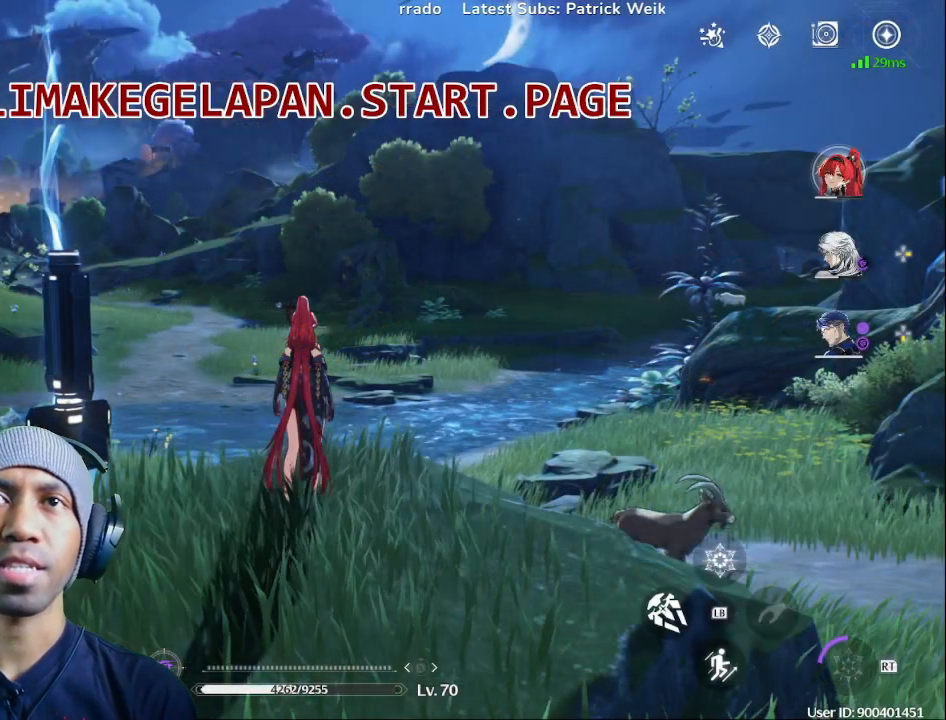
Gameplay with a controller (PlayStation layout); each line is a JSON object with the inputs held at the frame after it. "events" lists button and stick changes between this image and that frame as [ms after this image, input, new state], when the widget could be followed in between.
{"buttons": [], "left_stick": "center", "right_stick": "center", "events": [[267, "right_stick", "down-left"], [483, "right_stick", "center"]]}
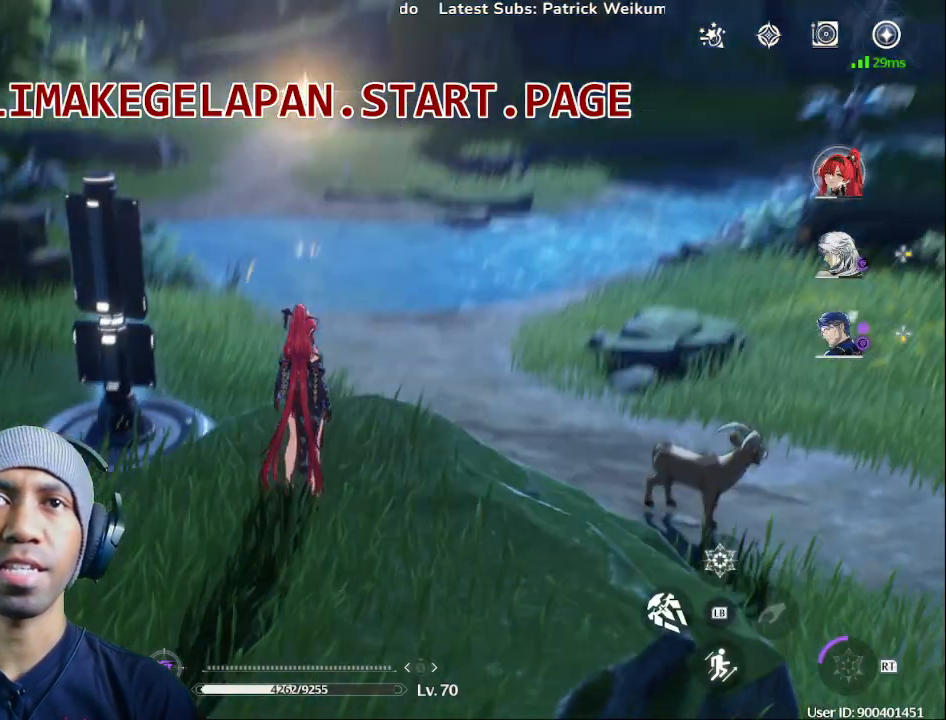
{"buttons": [], "left_stick": "center", "right_stick": "up-right", "events": [[417, "right_stick", "up-right"]]}
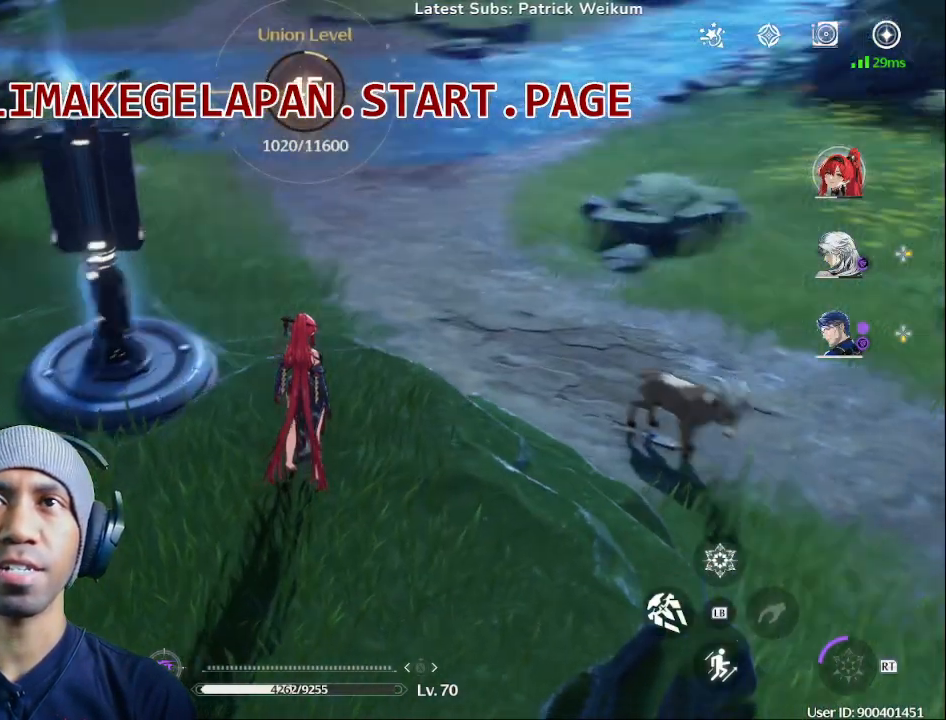
{"buttons": [], "left_stick": "center", "right_stick": "center", "events": [[67, "right_stick", "center"]]}
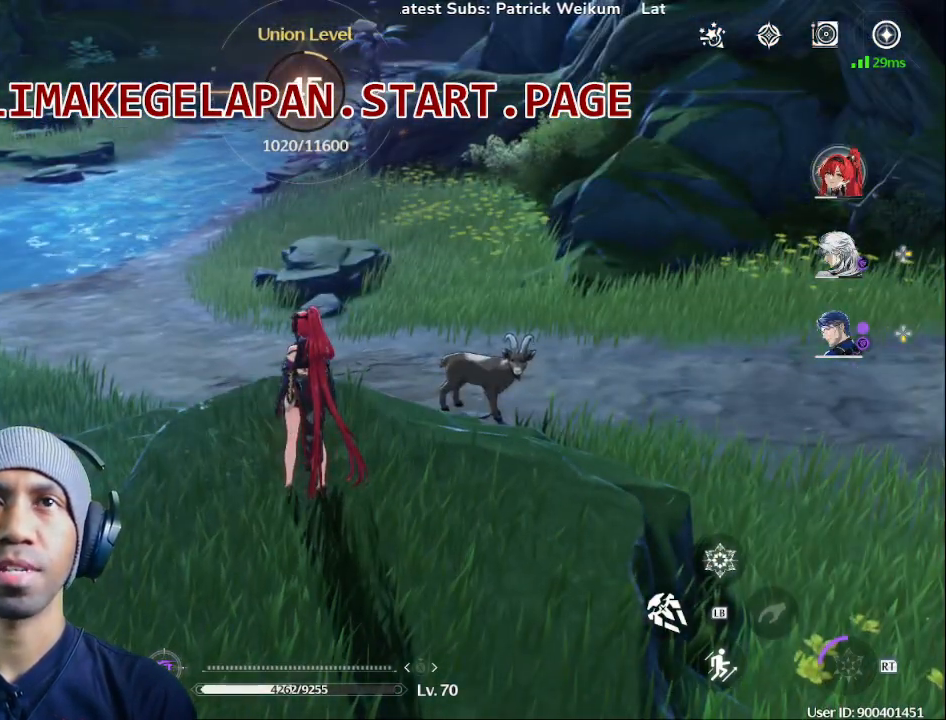
{"buttons": ["DPAD_LEFT"], "left_stick": "center", "right_stick": "up", "events": [[167, "DPAD_LEFT", "down"], [467, "right_stick", "up"]]}
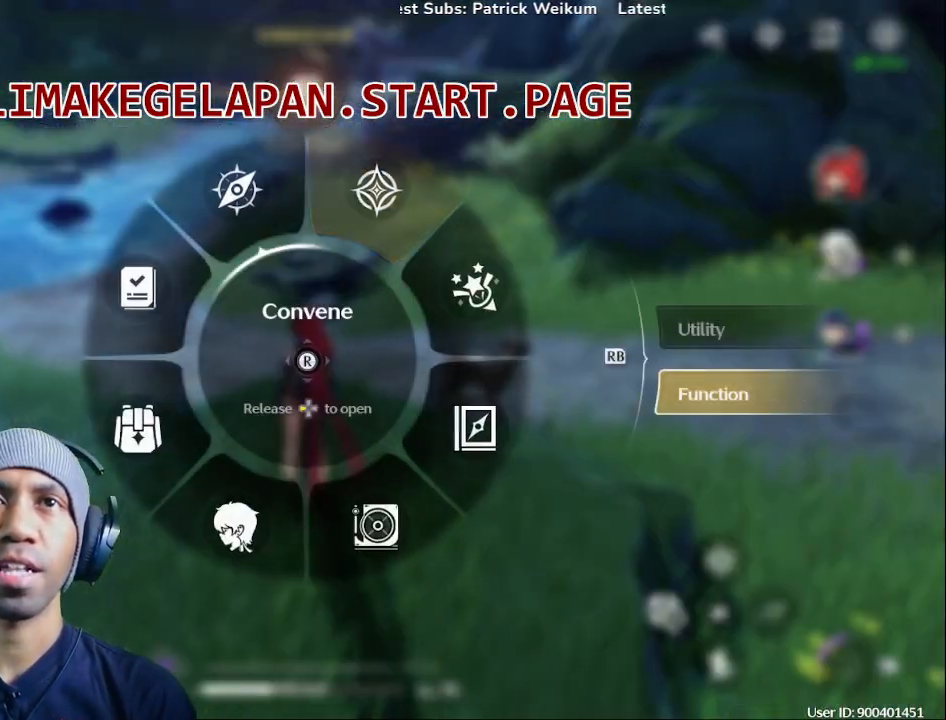
{"buttons": ["DPAD_LEFT"], "left_stick": "center", "right_stick": "up-left", "events": [[133, "right_stick", "up-left"]]}
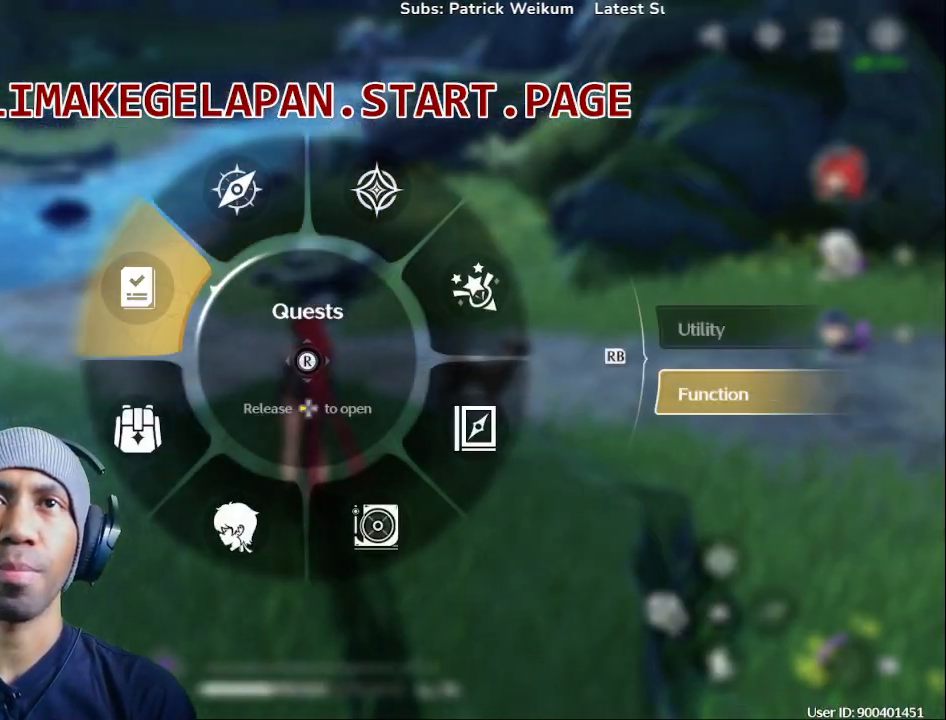
{"buttons": ["DPAD_LEFT"], "left_stick": "center", "right_stick": "up-left", "events": []}
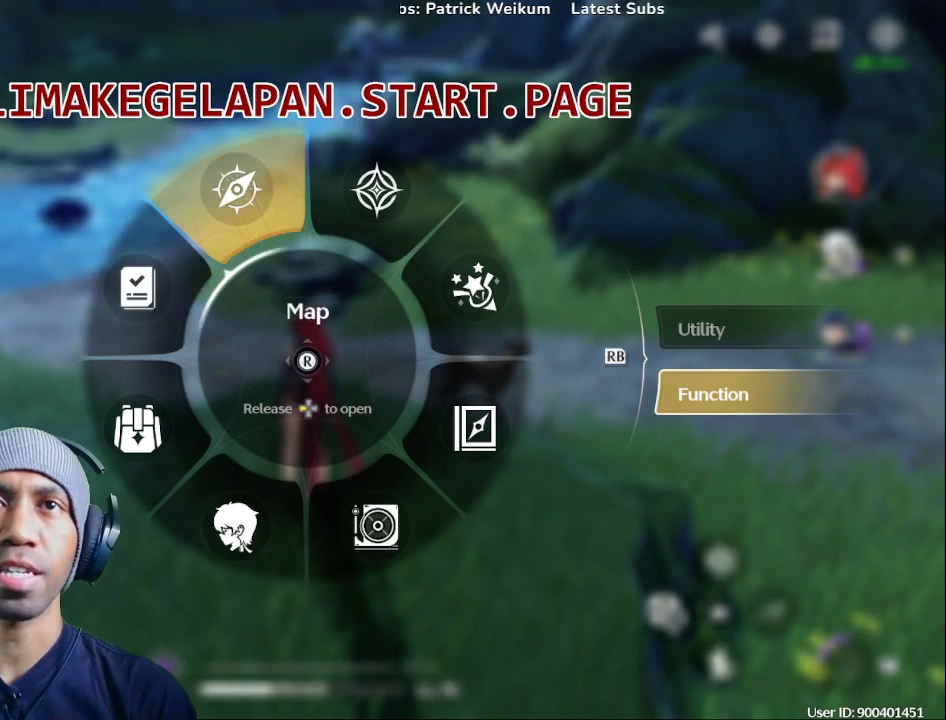
{"buttons": [], "left_stick": "center", "right_stick": "center", "events": [[17, "DPAD_LEFT", "up"], [267, "right_stick", "center"]]}
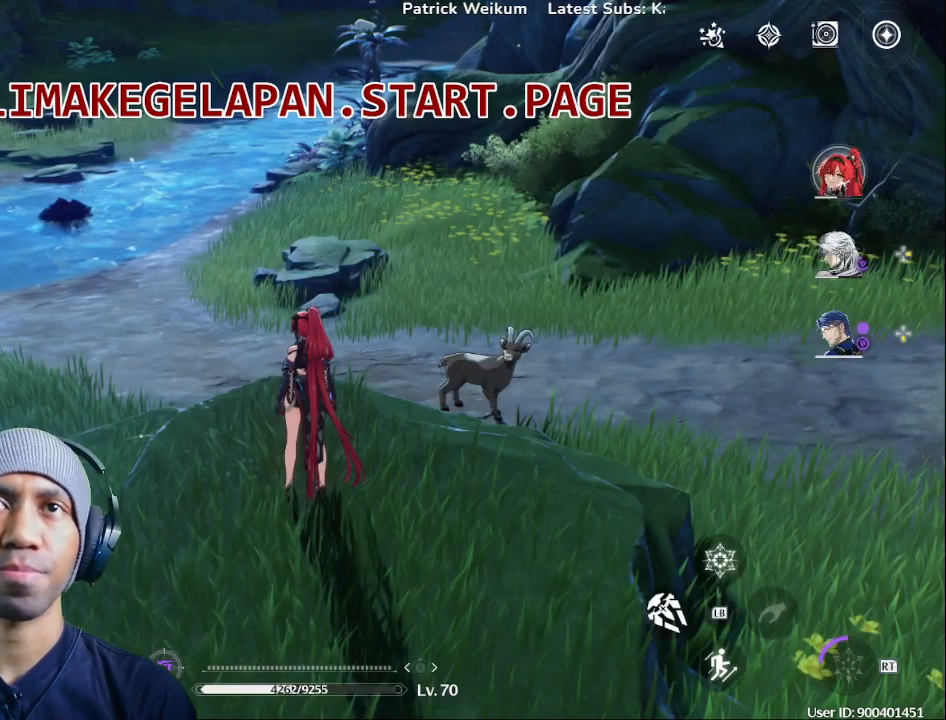
{"buttons": [], "left_stick": "center", "right_stick": "center", "events": []}
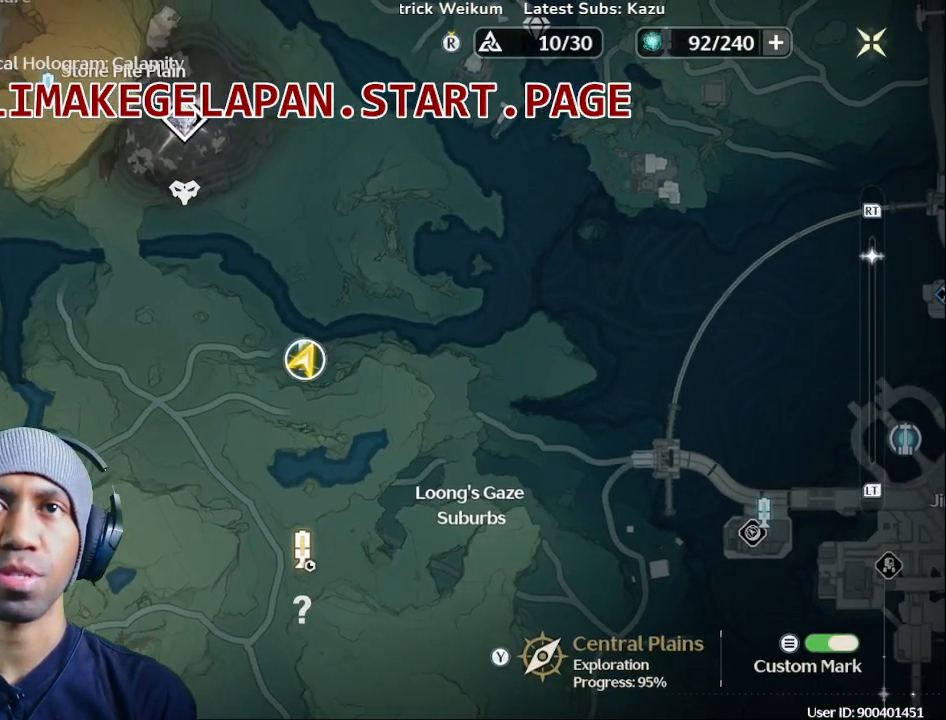
{"buttons": [], "left_stick": "down", "right_stick": "center", "events": [[217, "left_stick", "down"]]}
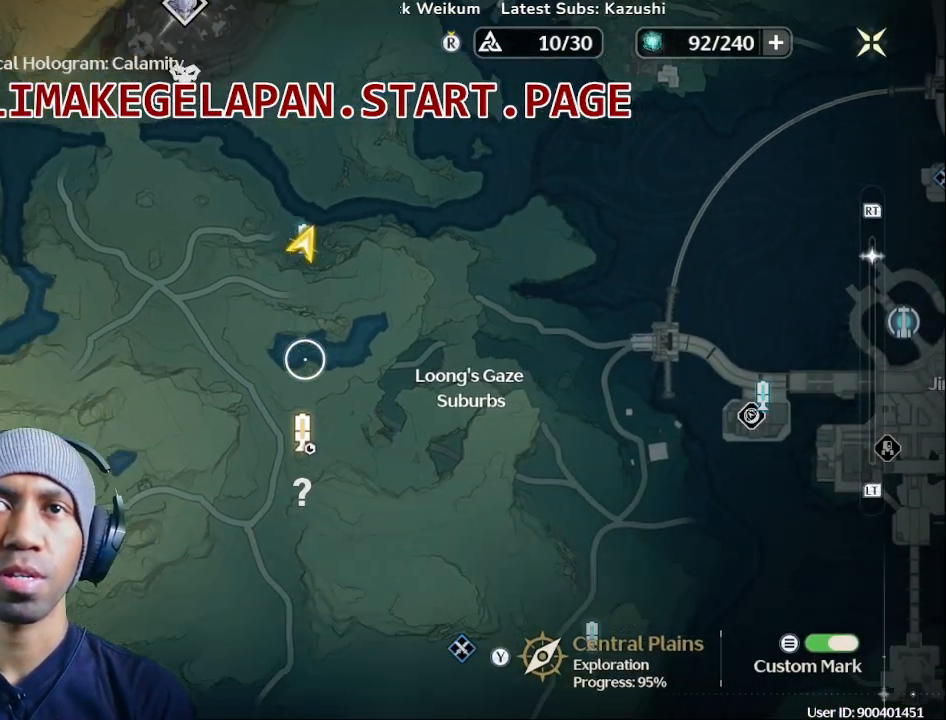
{"buttons": [], "left_stick": "center", "right_stick": "center", "events": [[67, "left_stick", "right"], [233, "left_stick", "down"], [383, "left_stick", "center"]]}
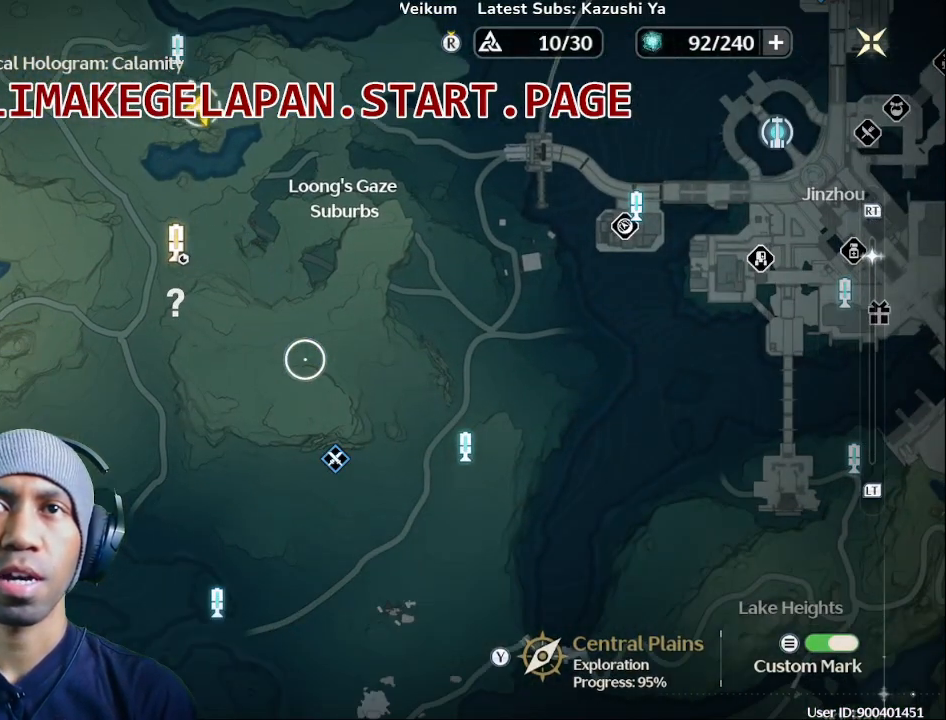
{"buttons": [], "left_stick": "center", "right_stick": "center", "events": [[33, "left_stick", "left"], [267, "left_stick", "center"]]}
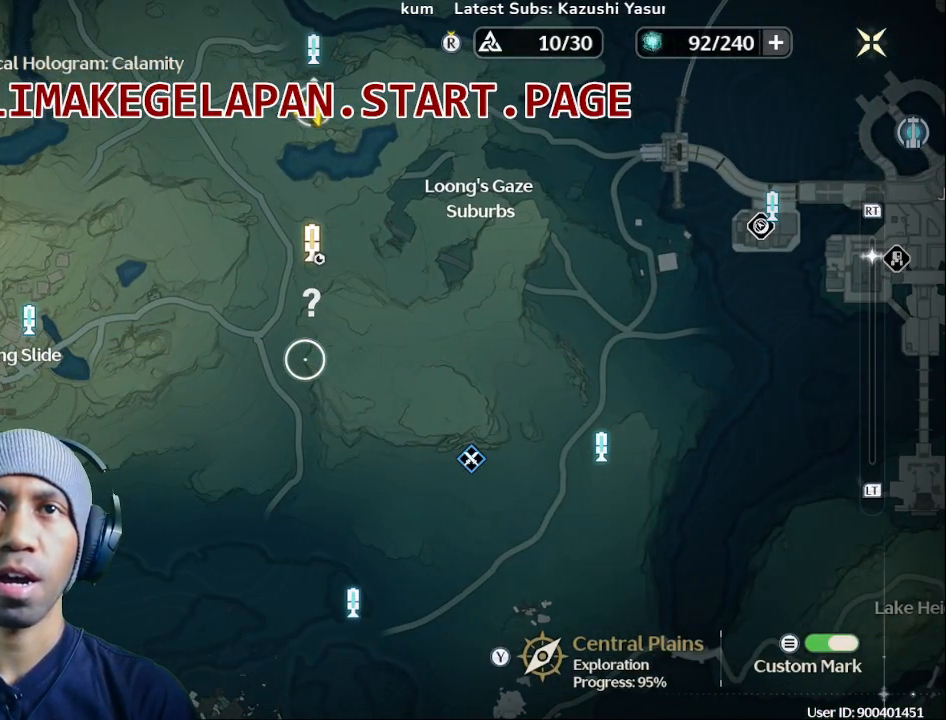
{"buttons": [], "left_stick": "center", "right_stick": "center", "events": [[100, "left_stick", "up"], [167, "left_stick", "center"]]}
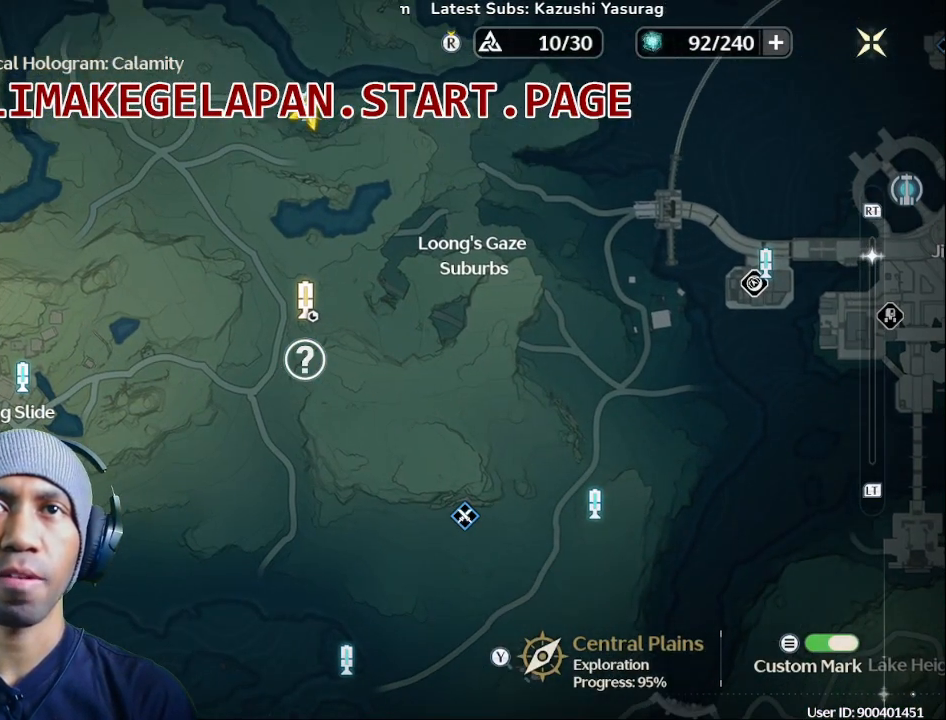
{"buttons": [], "left_stick": "center", "right_stick": "center", "events": []}
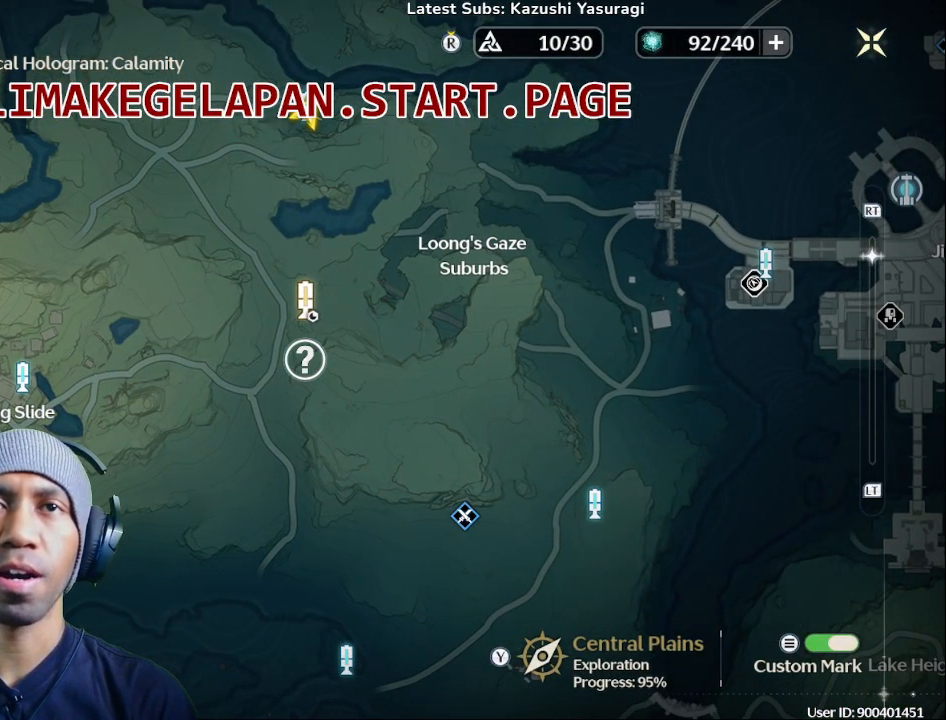
{"buttons": [], "left_stick": "center", "right_stick": "center", "events": [[183, "left_stick", "up"], [267, "left_stick", "center"]]}
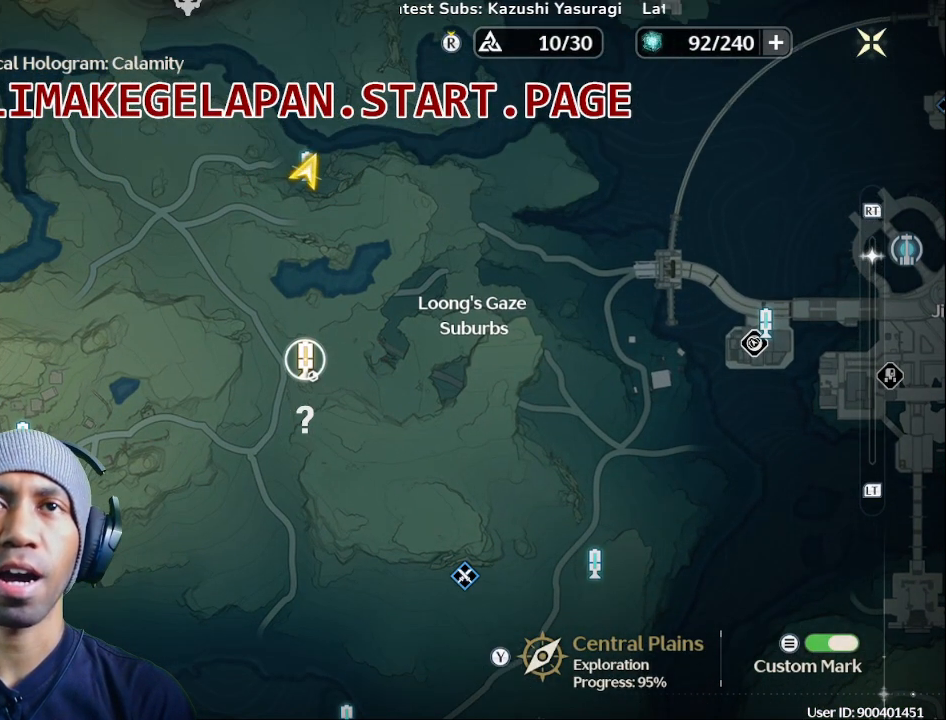
{"buttons": [], "left_stick": "center", "right_stick": "center", "events": []}
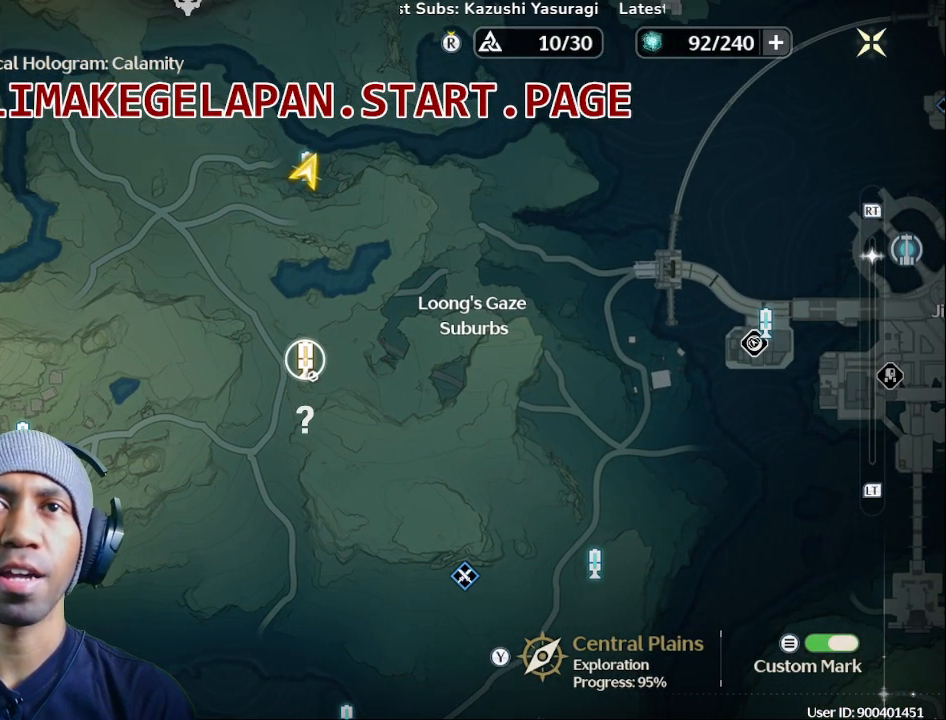
{"buttons": [], "left_stick": "center", "right_stick": "center", "events": [[250, "CROSS", "down"], [367, "CROSS", "up"]]}
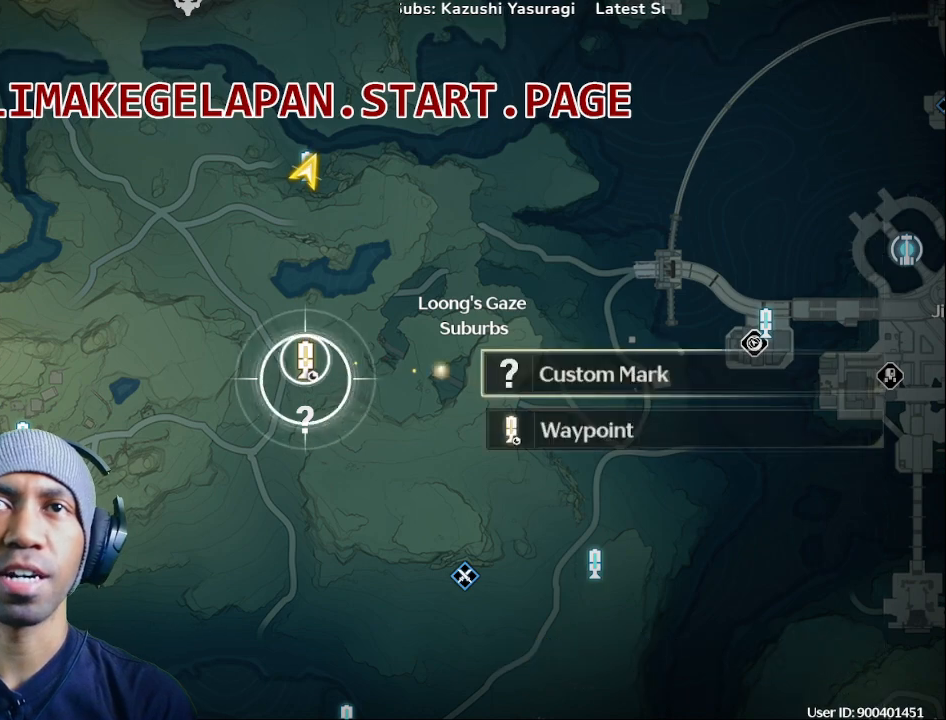
{"buttons": [], "left_stick": "center", "right_stick": "center", "events": []}
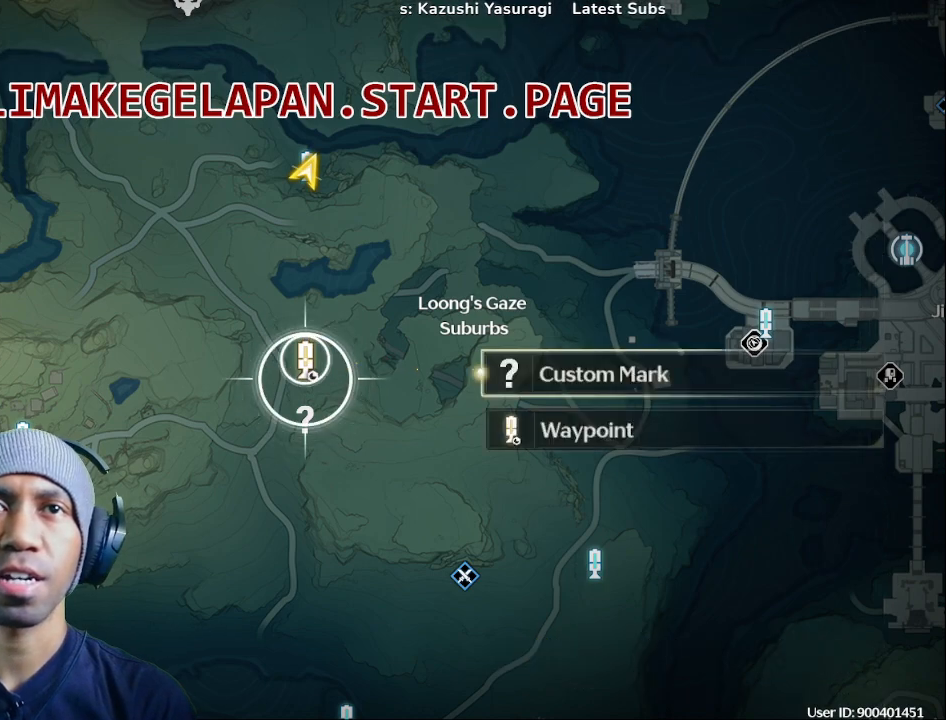
{"buttons": [], "left_stick": "center", "right_stick": "center", "events": []}
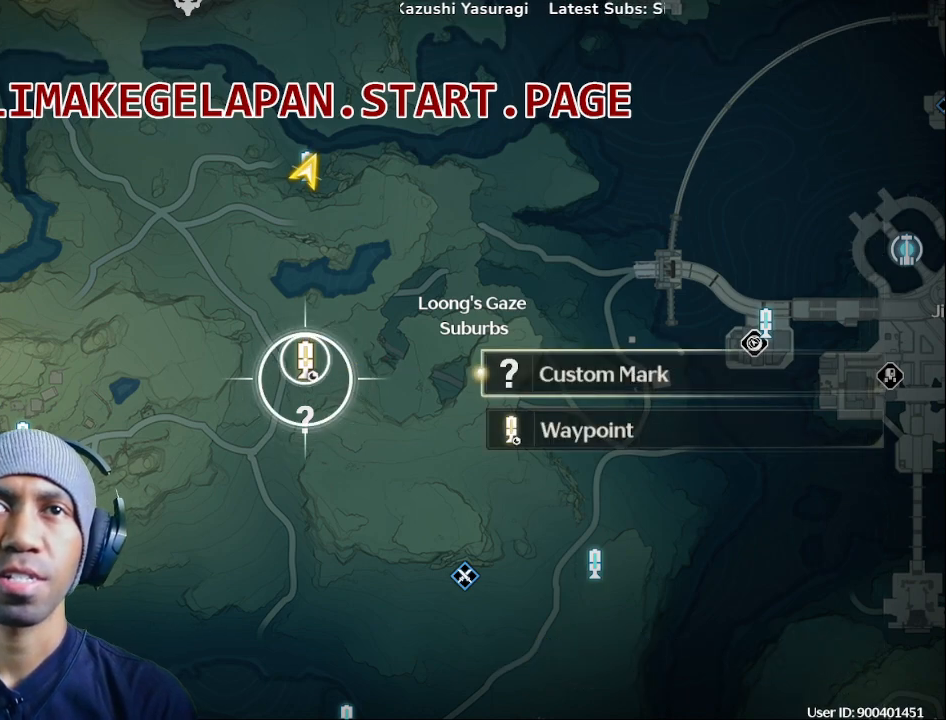
{"buttons": [], "left_stick": "center", "right_stick": "center", "events": []}
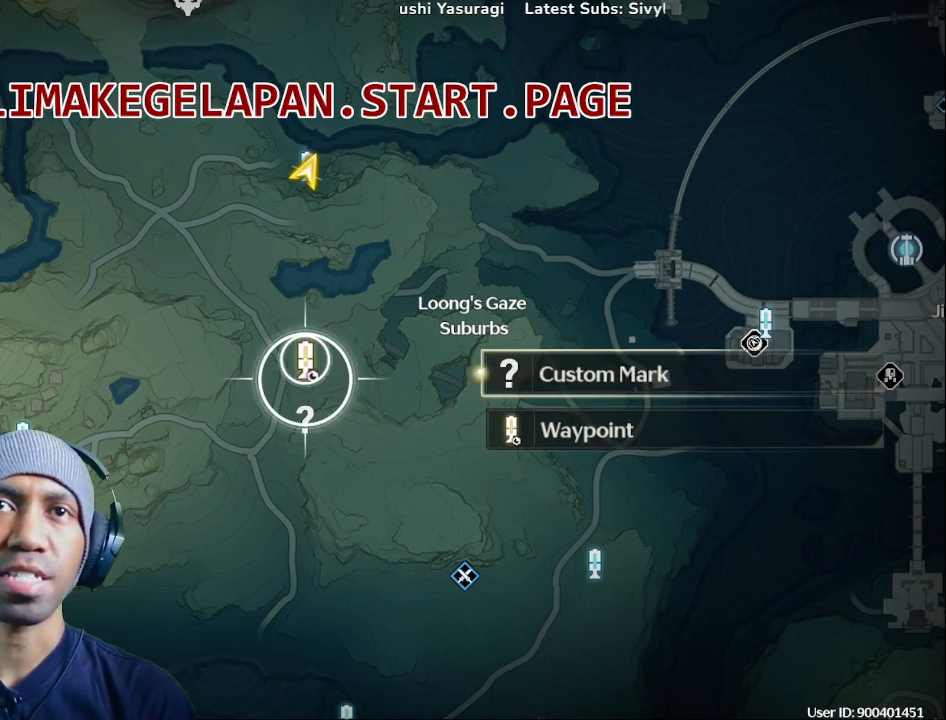
{"buttons": [], "left_stick": "center", "right_stick": "center", "events": []}
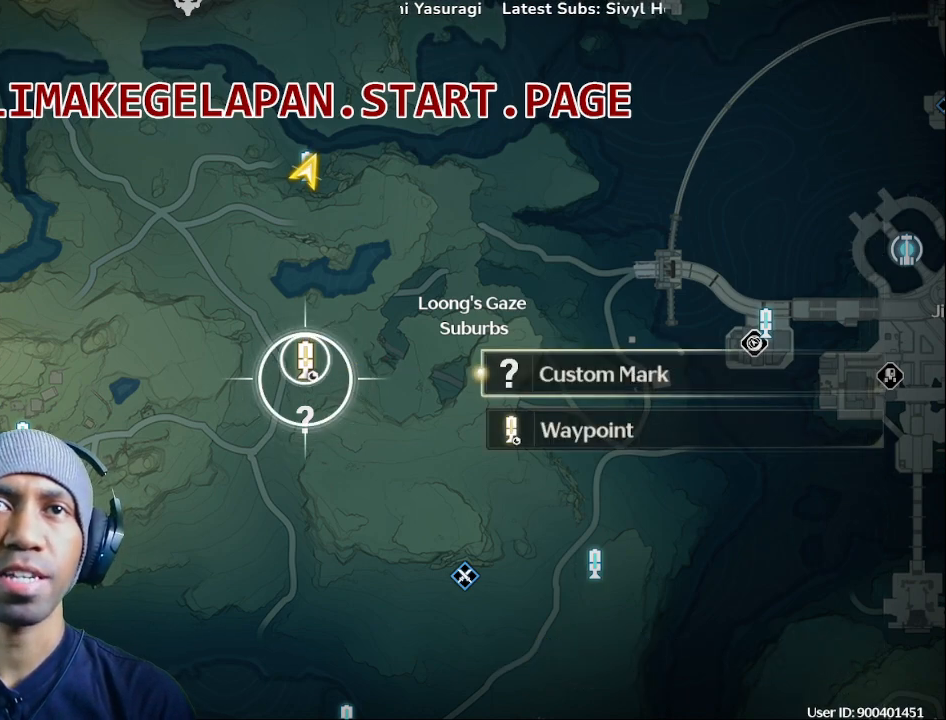
{"buttons": [], "left_stick": "center", "right_stick": "center", "events": [[17, "left_stick", "down"], [183, "left_stick", "center"]]}
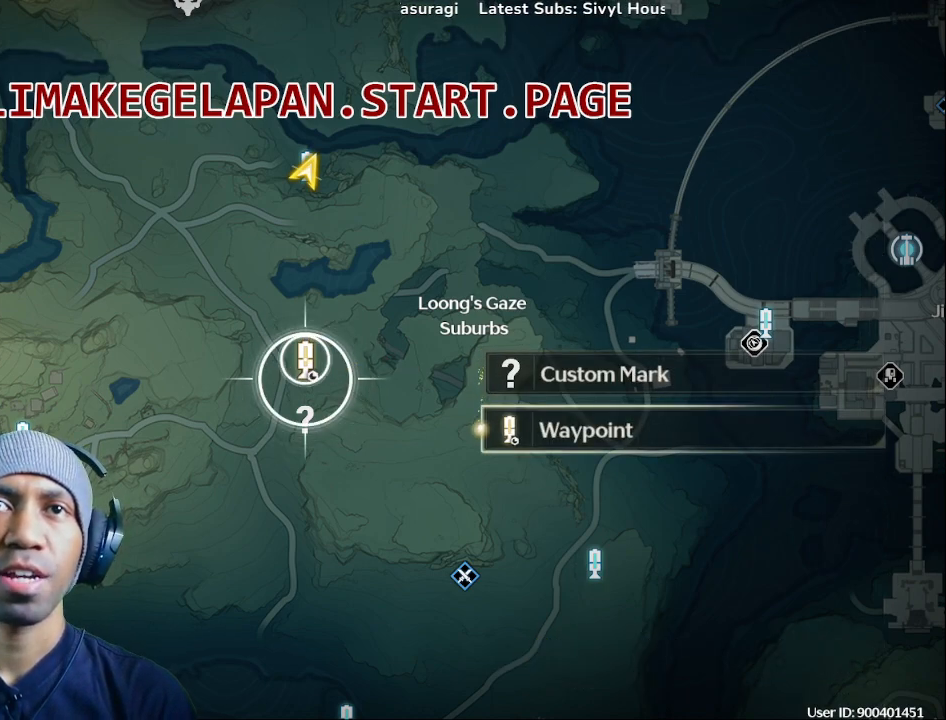
{"buttons": [], "left_stick": "center", "right_stick": "center", "events": []}
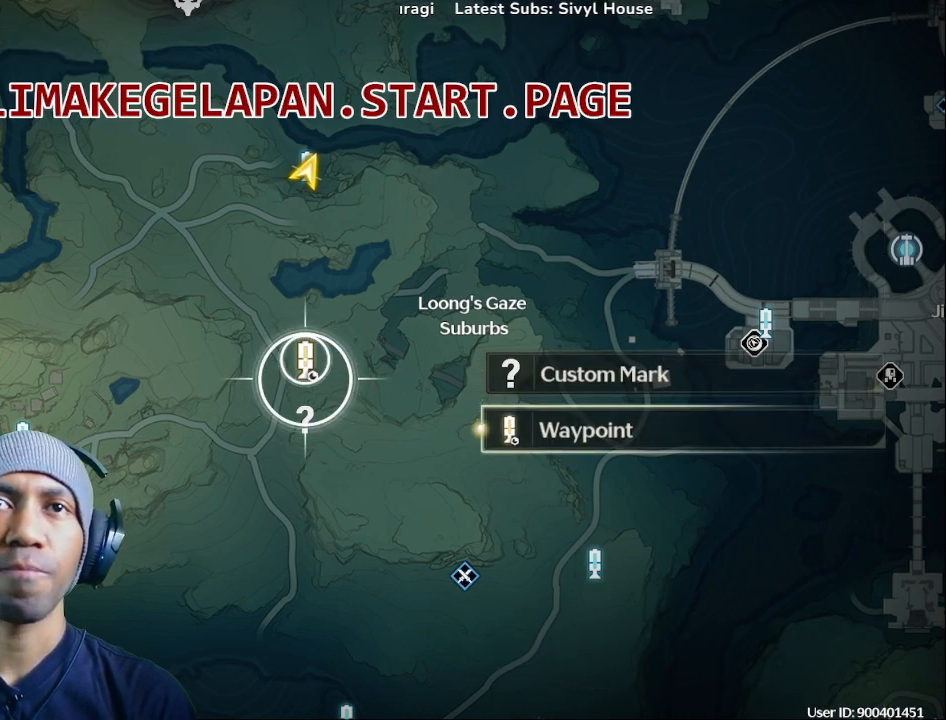
{"buttons": [], "left_stick": "center", "right_stick": "center", "events": []}
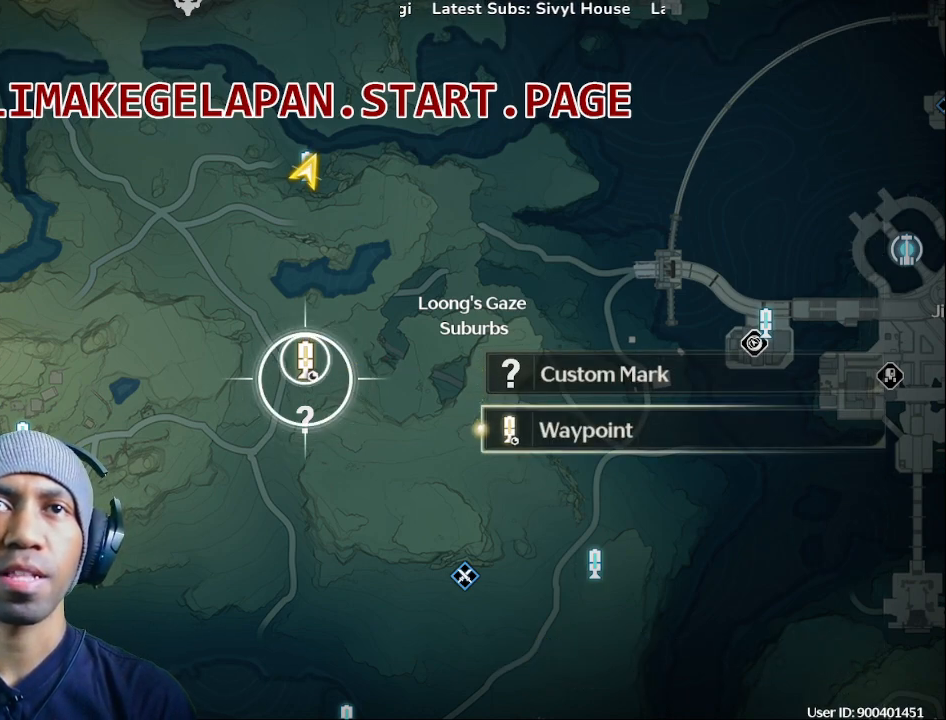
{"buttons": [], "left_stick": "center", "right_stick": "center", "events": [[217, "CROSS", "down"], [333, "CROSS", "up"]]}
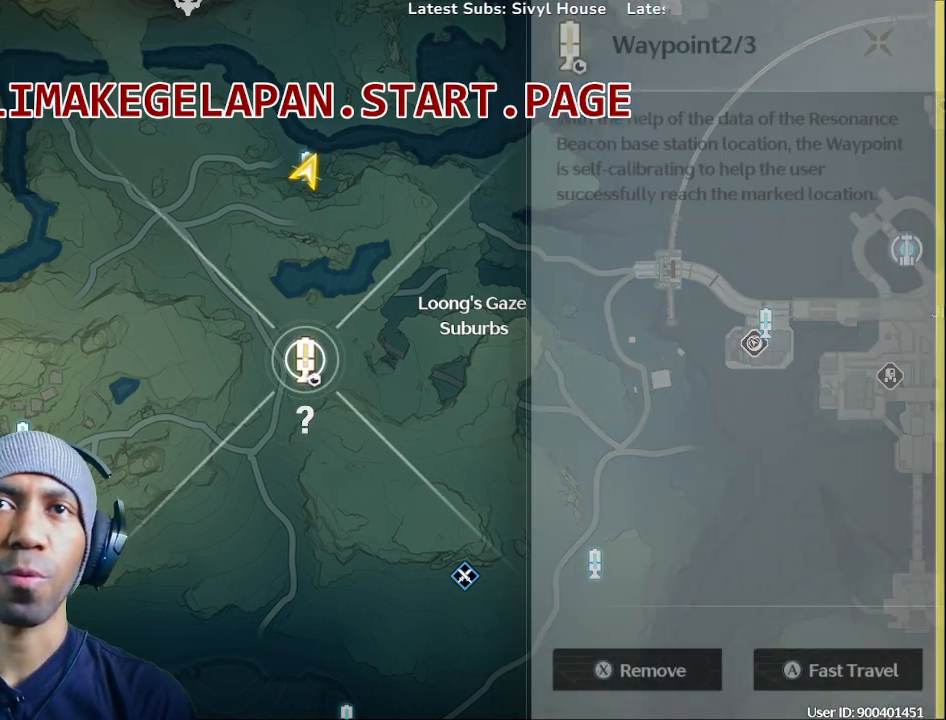
{"buttons": [], "left_stick": "center", "right_stick": "center", "events": []}
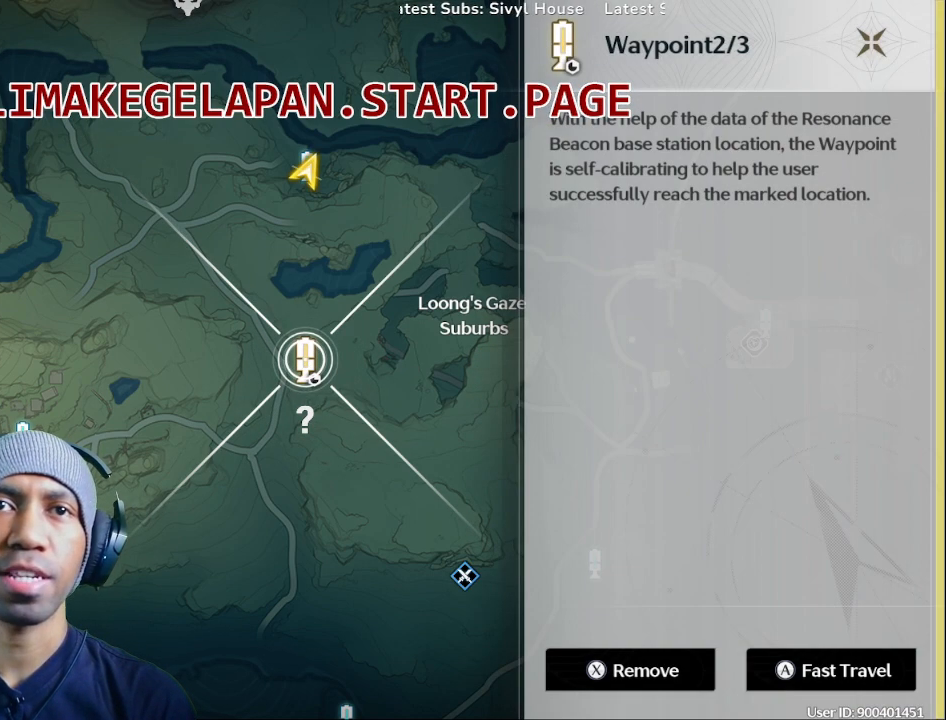
{"buttons": ["CROSS"], "left_stick": "center", "right_stick": "center", "events": [[433, "CROSS", "down"]]}
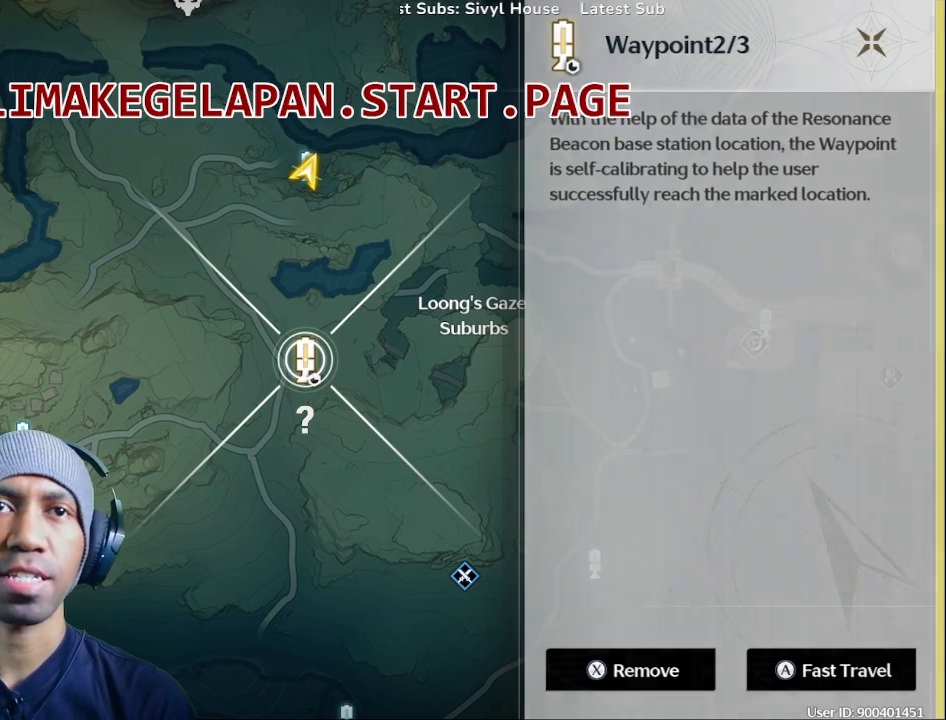
{"buttons": [], "left_stick": "center", "right_stick": "center", "events": [[33, "CROSS", "up"]]}
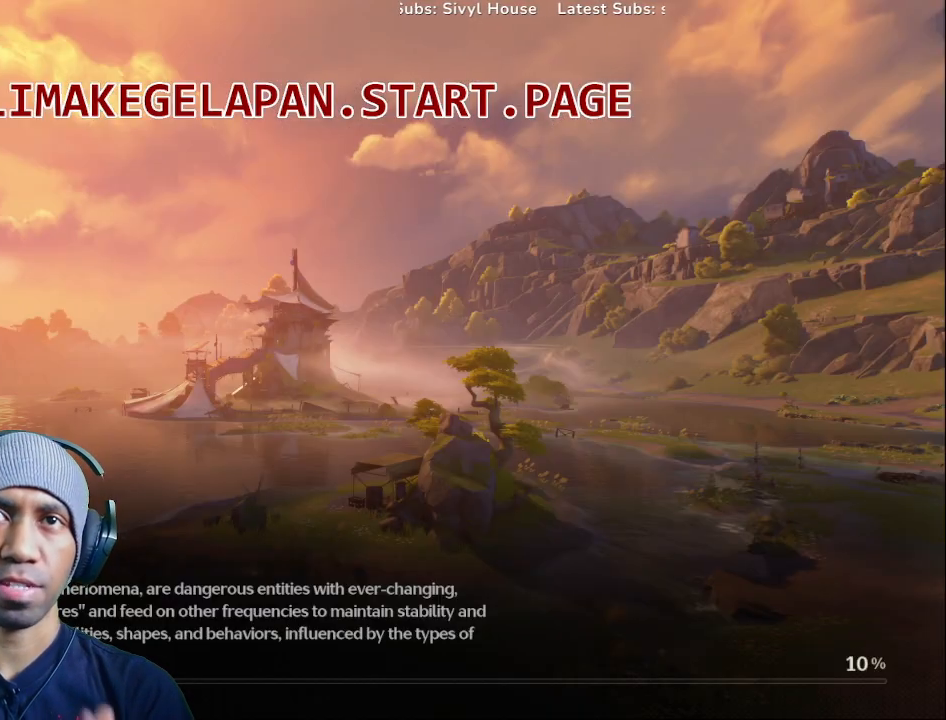
{"buttons": [], "left_stick": "center", "right_stick": "center", "events": []}